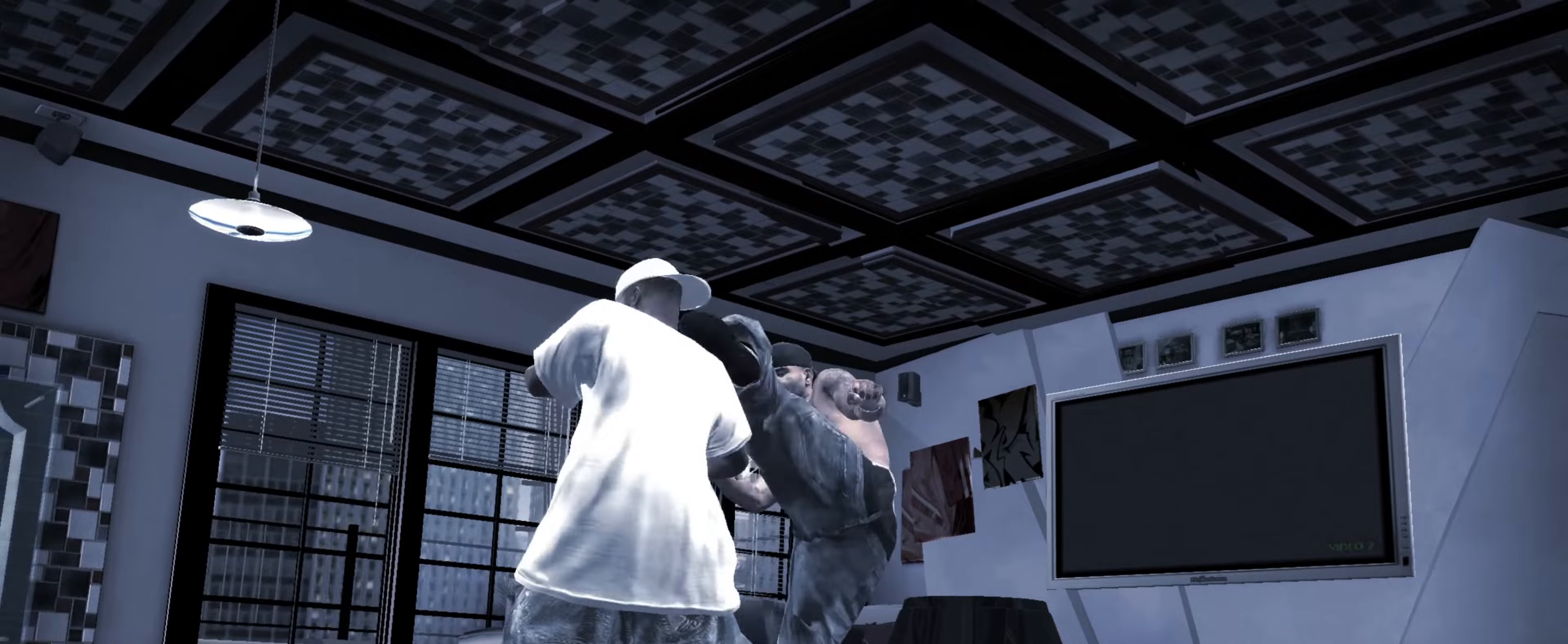
Gameplay with a controller (PlayStation layout); each line is a JSON object with the inputs held at the frame after it (dt_ms = milliseconds from this image to that frame). "events" lists button and stick changes between this image and that frame as [ms after this image, input, new state], when the widget could be followed in between. Not read: L3 R3.
{"dt_ms": 400, "buttons": [], "left_stick": "center", "right_stick": "center", "events": [[83, "R2", "up"], [83, "right_stick", "center"]]}
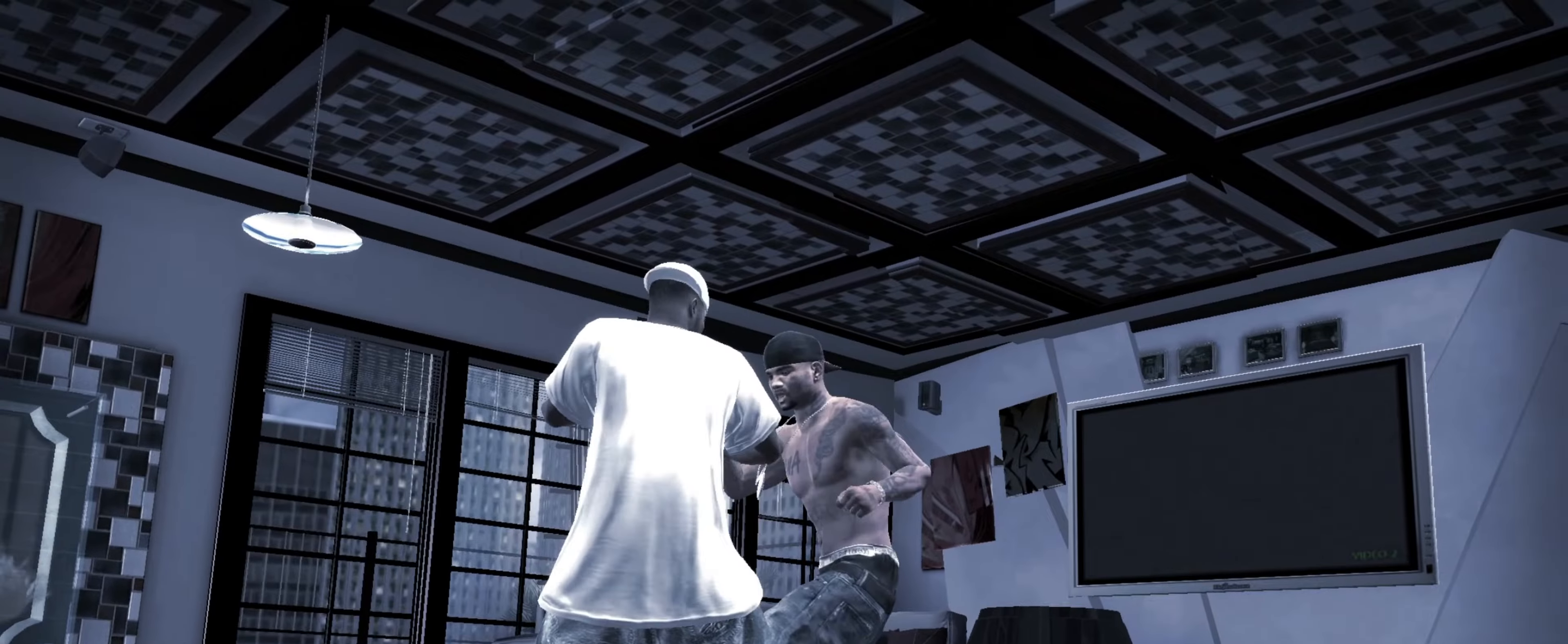
{"dt_ms": 500, "buttons": ["SQUARE"], "left_stick": "center", "right_stick": "center", "events": [[33, "R2", "down"], [50, "right_stick", "up"], [267, "R2", "up"], [317, "right_stick", "center"], [367, "SQUARE", "down"], [417, "SQUARE", "up"], [483, "SQUARE", "down"]]}
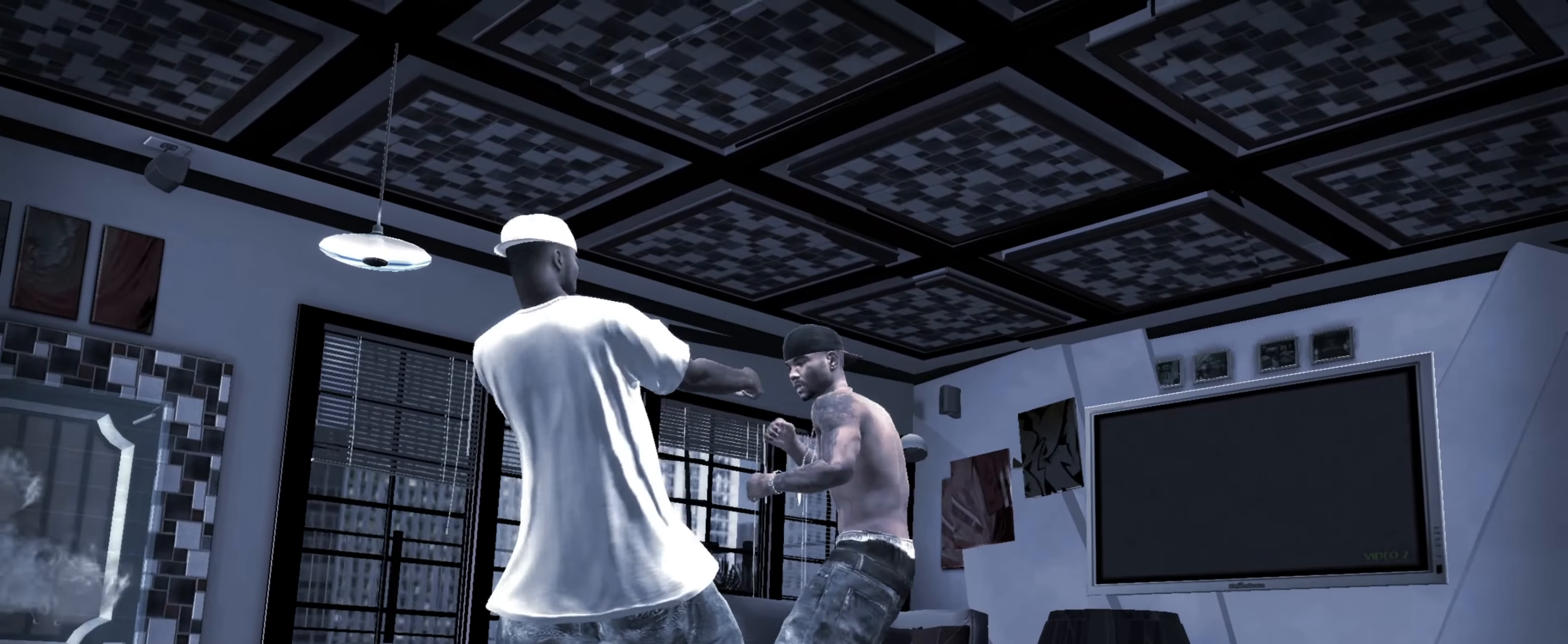
{"dt_ms": 500, "buttons": ["R2"], "left_stick": "center", "right_stick": "down", "events": [[33, "SQUARE", "up"], [233, "right_stick", "down"], [317, "R2", "down"]]}
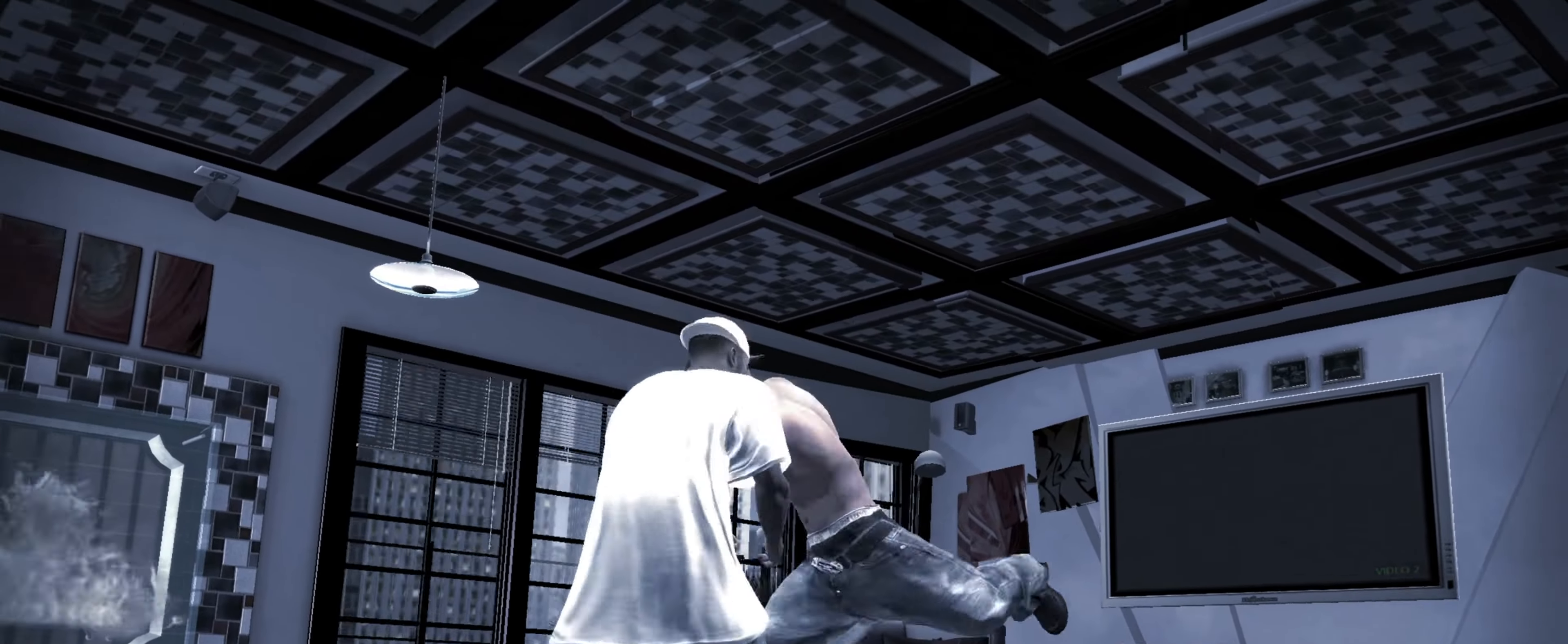
{"dt_ms": 500, "buttons": [], "left_stick": "center", "right_stick": "center", "events": [[150, "R2", "up"], [183, "right_stick", "center"], [300, "CROSS", "down"], [300, "left_stick", "up-left"], [333, "CROSS", "up"], [383, "left_stick", "center"]]}
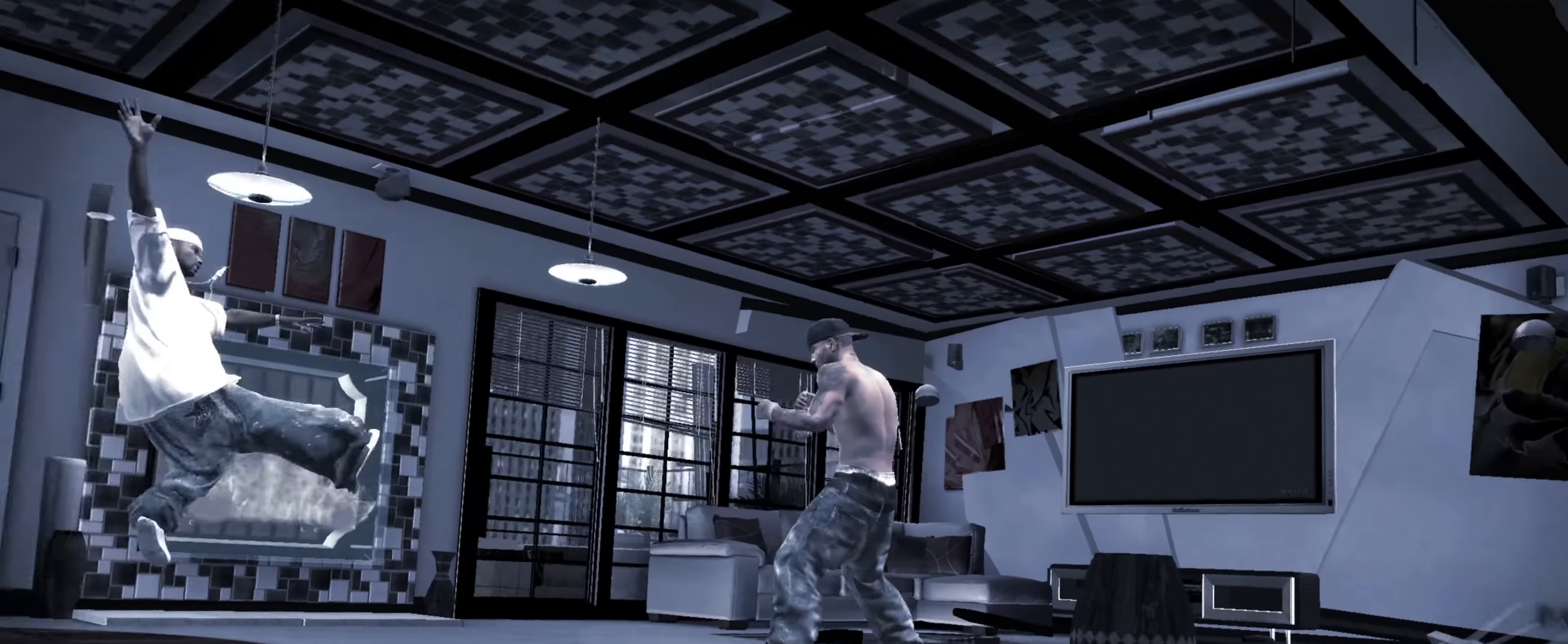
{"dt_ms": 500, "buttons": ["L2"], "left_stick": "up", "right_stick": "up-right", "events": [[33, "left_stick", "down-left"], [100, "right_stick", "down-left"], [150, "L2", "down"], [167, "left_stick", "right"], [183, "right_stick", "up-left"], [250, "left_stick", "up"], [250, "right_stick", "up-right"], [300, "right_stick", "down-right"], [317, "left_stick", "left"], [350, "right_stick", "down-left"], [383, "left_stick", "down"], [400, "right_stick", "up-left"], [433, "left_stick", "right"], [483, "right_stick", "up-right"], [500, "left_stick", "up"]]}
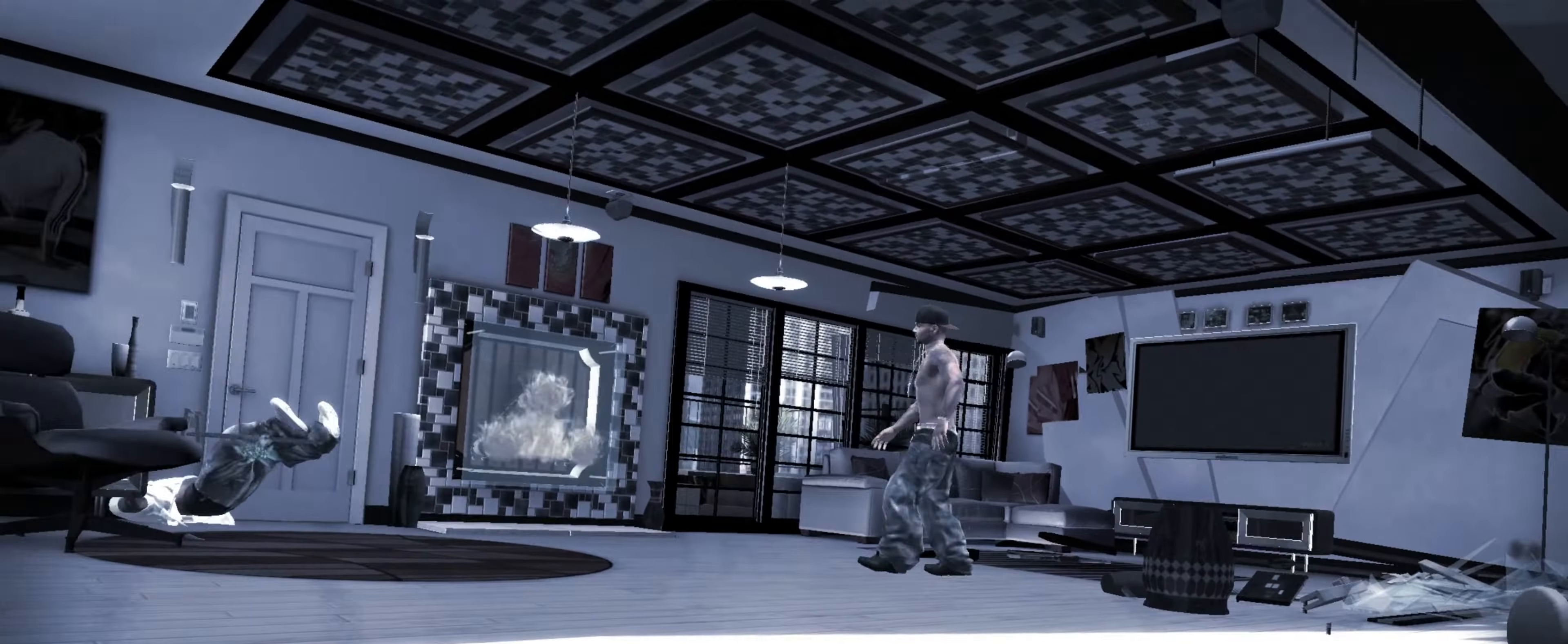
{"dt_ms": 500, "buttons": [], "left_stick": "down-right", "right_stick": "up-right", "events": [[50, "L2", "up"], [50, "right_stick", "down-right"], [83, "left_stick", "left"], [117, "right_stick", "down-left"], [133, "left_stick", "down"], [183, "right_stick", "up-left"], [233, "left_stick", "right"], [250, "right_stick", "up-right"], [300, "left_stick", "up-right"], [300, "right_stick", "down-right"], [350, "right_stick", "down-left"], [467, "left_stick", "down-right"], [467, "right_stick", "up-right"]]}
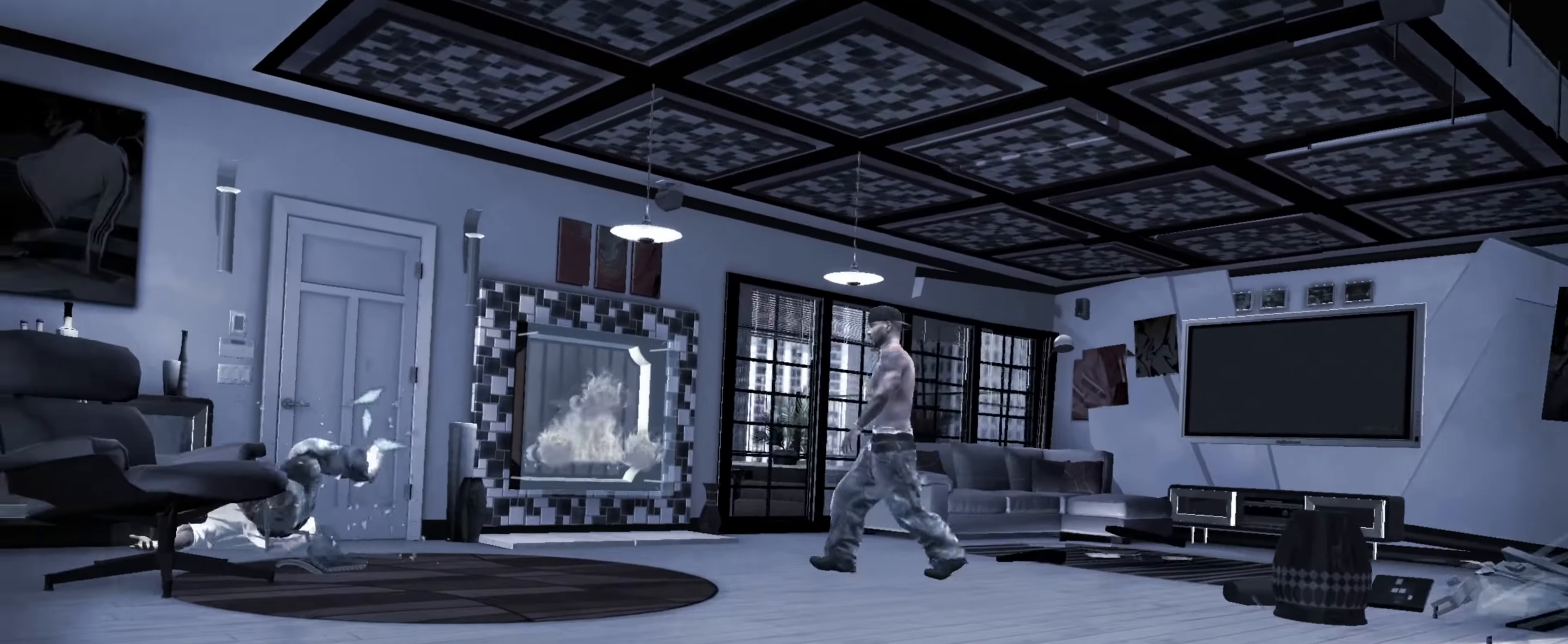
{"dt_ms": 500, "buttons": [], "left_stick": "down-right", "right_stick": "up-left", "events": [[33, "right_stick", "down-right"], [83, "right_stick", "down-left"], [133, "L1", "down"], [133, "left_stick", "right"], [133, "right_stick", "up-left"], [183, "right_stick", "up-right"], [267, "right_stick", "down-left"], [333, "right_stick", "up"], [400, "left_stick", "down-right"], [417, "right_stick", "down"], [483, "L1", "up"], [483, "right_stick", "up-left"]]}
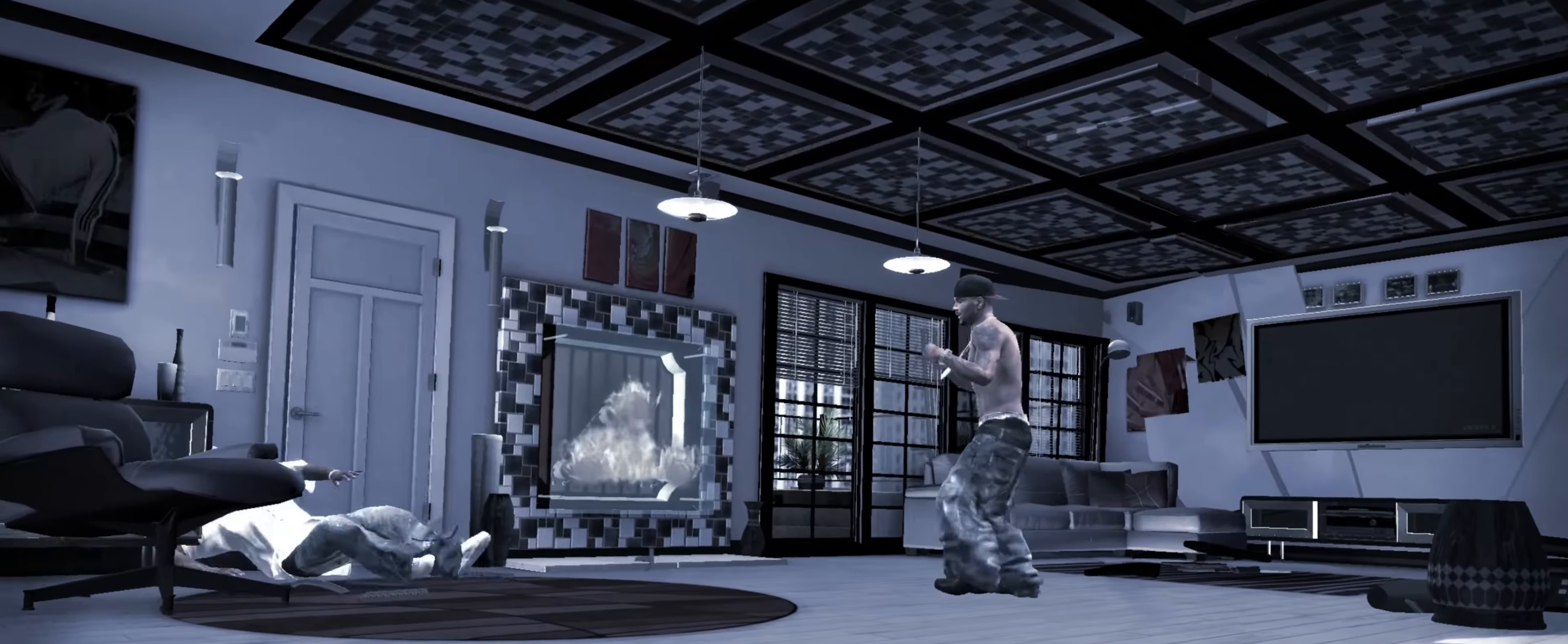
{"dt_ms": 500, "buttons": [], "left_stick": "center", "right_stick": "center", "events": [[33, "right_stick", "center"], [133, "left_stick", "right"], [283, "left_stick", "up-right"], [500, "left_stick", "center"]]}
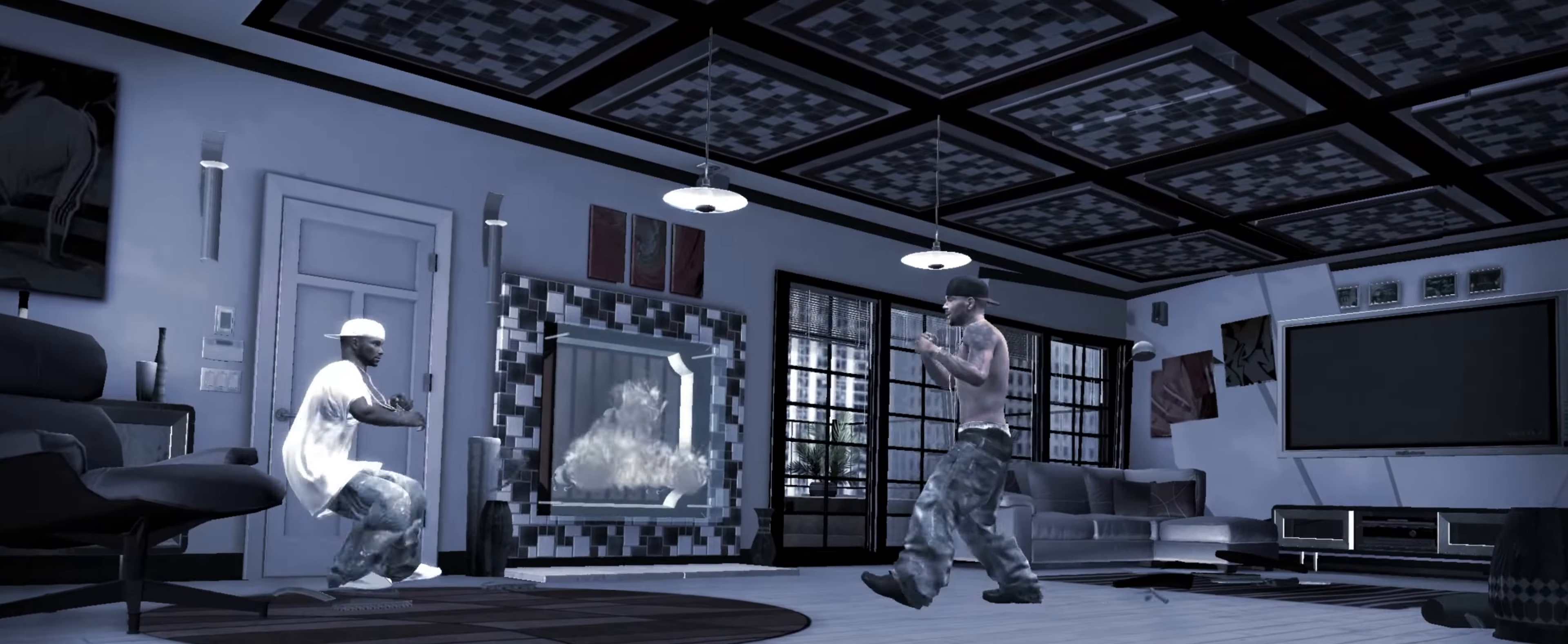
{"dt_ms": 500, "buttons": [], "left_stick": "center", "right_stick": "center", "events": [[317, "R1", "down"], [383, "R1", "up"]]}
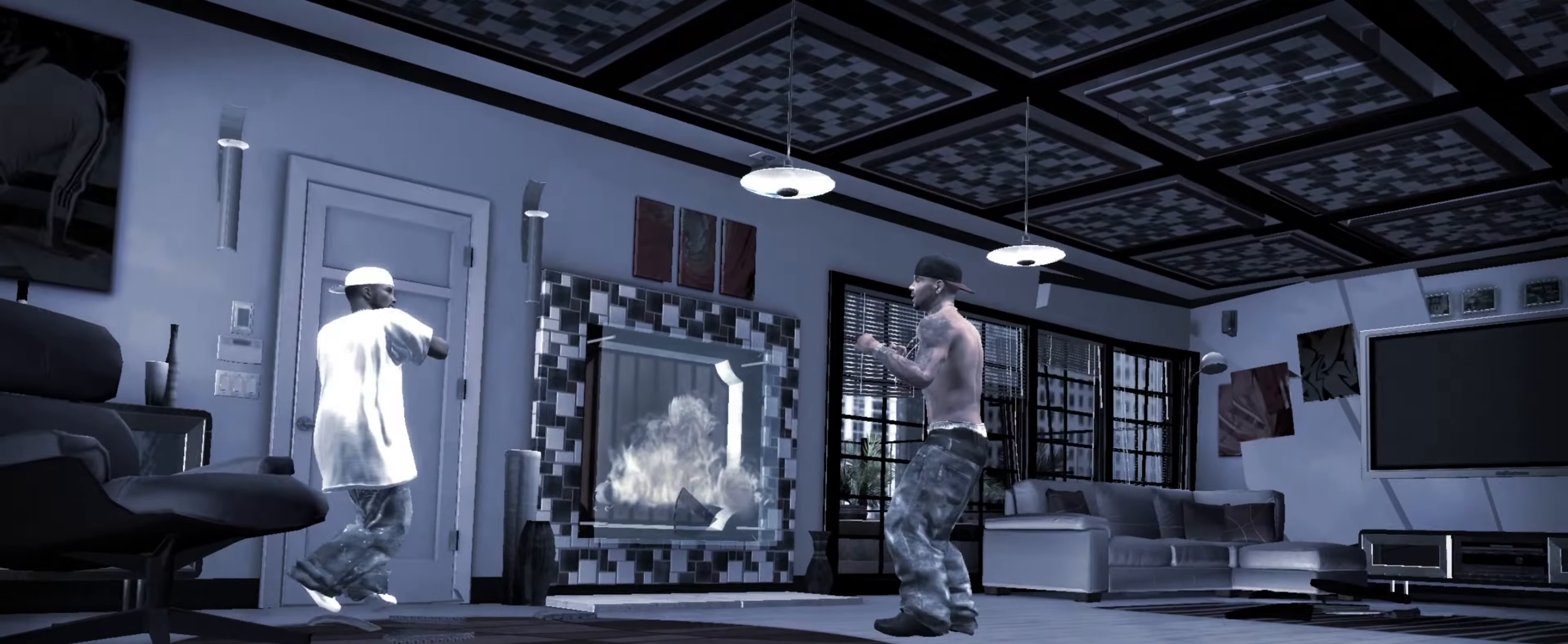
{"dt_ms": 500, "buttons": [], "left_stick": "center", "right_stick": "center", "events": [[50, "left_stick", "up-left"], [250, "right_stick", "down-left"], [267, "left_stick", "center"], [333, "right_stick", "up-left"], [383, "right_stick", "center"]]}
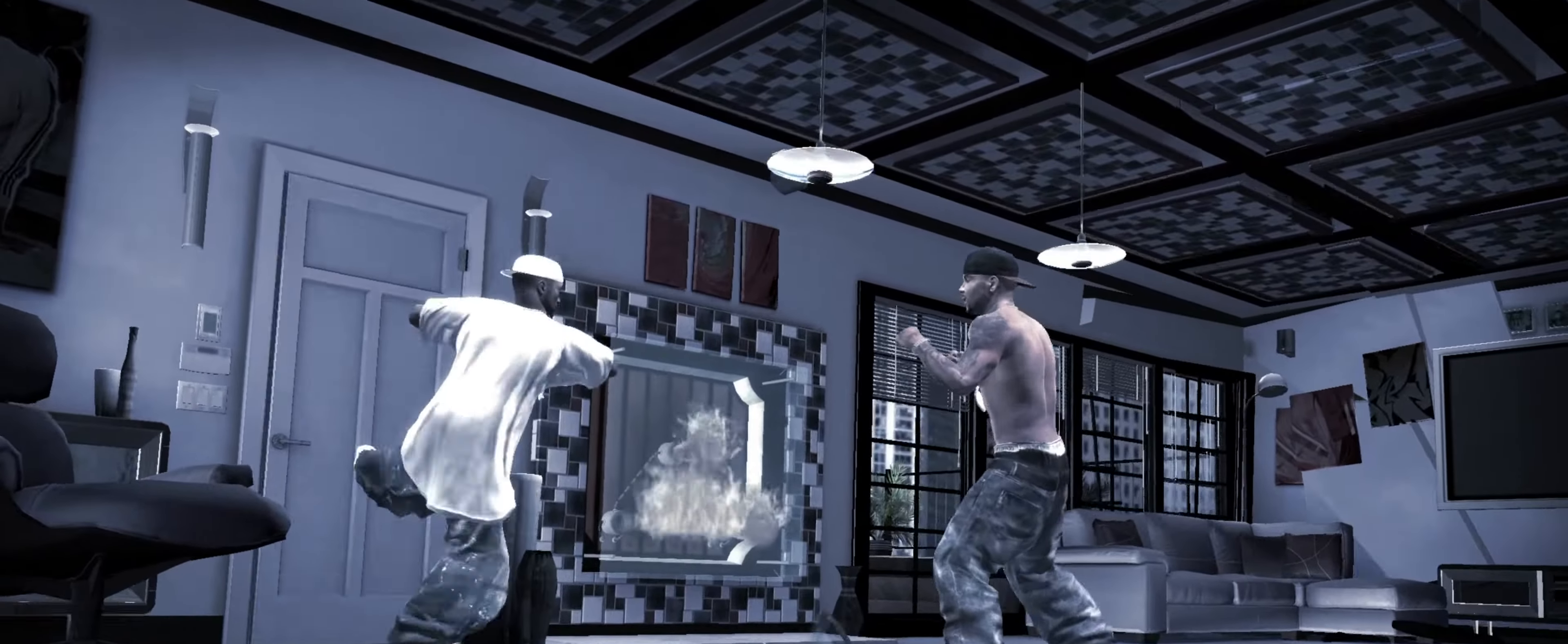
{"dt_ms": 500, "buttons": [], "left_stick": "center", "right_stick": "center", "events": [[184, "left_stick", "down-left"], [284, "left_stick", "center"], [384, "left_stick", "down"], [500, "left_stick", "center"]]}
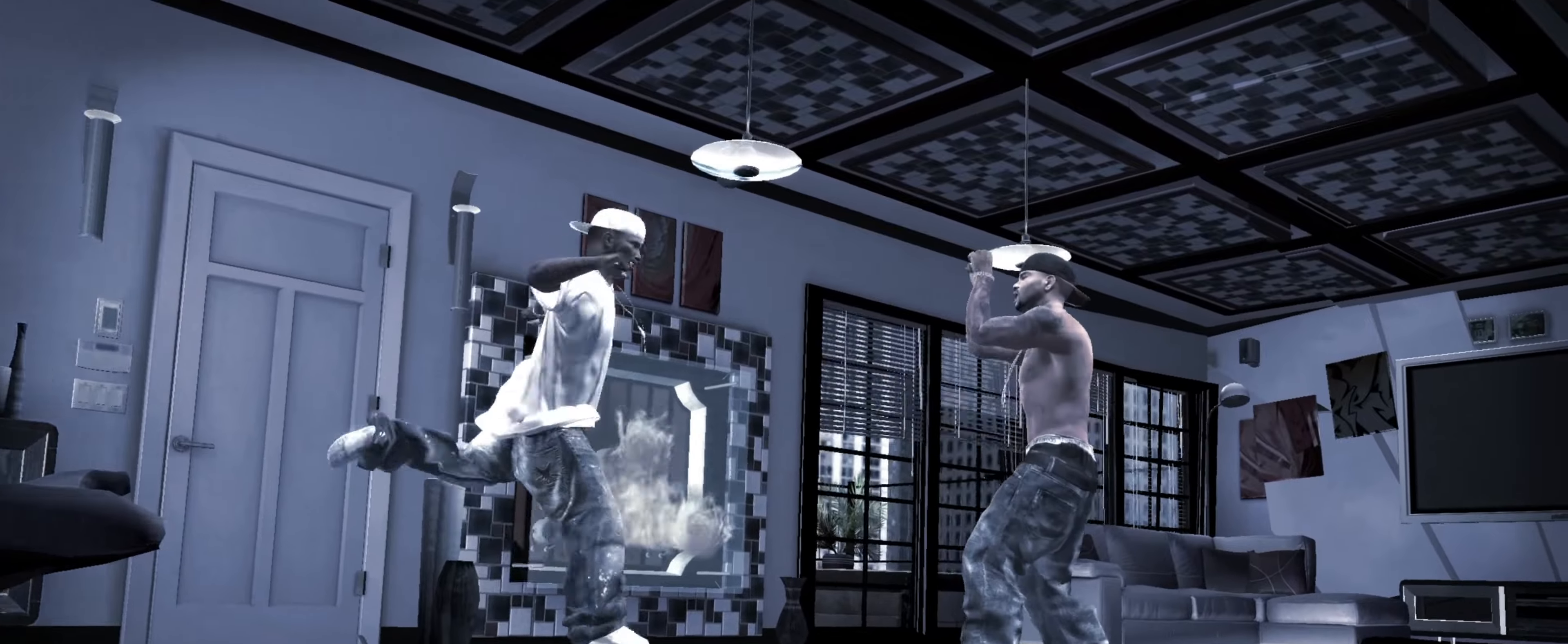
{"dt_ms": 500, "buttons": [], "left_stick": "center", "right_stick": "center", "events": [[50, "left_stick", "right"], [450, "right_stick", "down-left"], [500, "left_stick", "center"], [500, "right_stick", "center"]]}
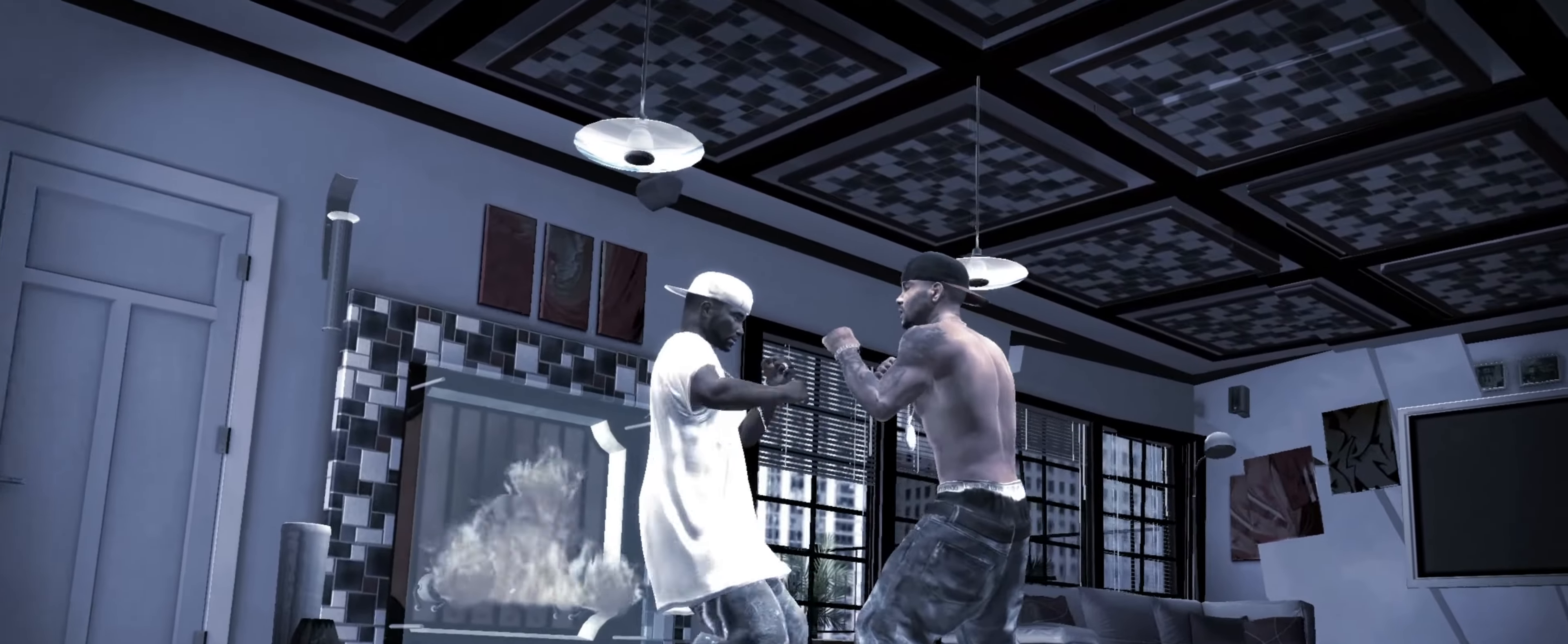
{"dt_ms": 500, "buttons": [], "left_stick": "center", "right_stick": "up", "events": [[317, "R2", "down"], [317, "right_stick", "up"], [500, "R2", "up"]]}
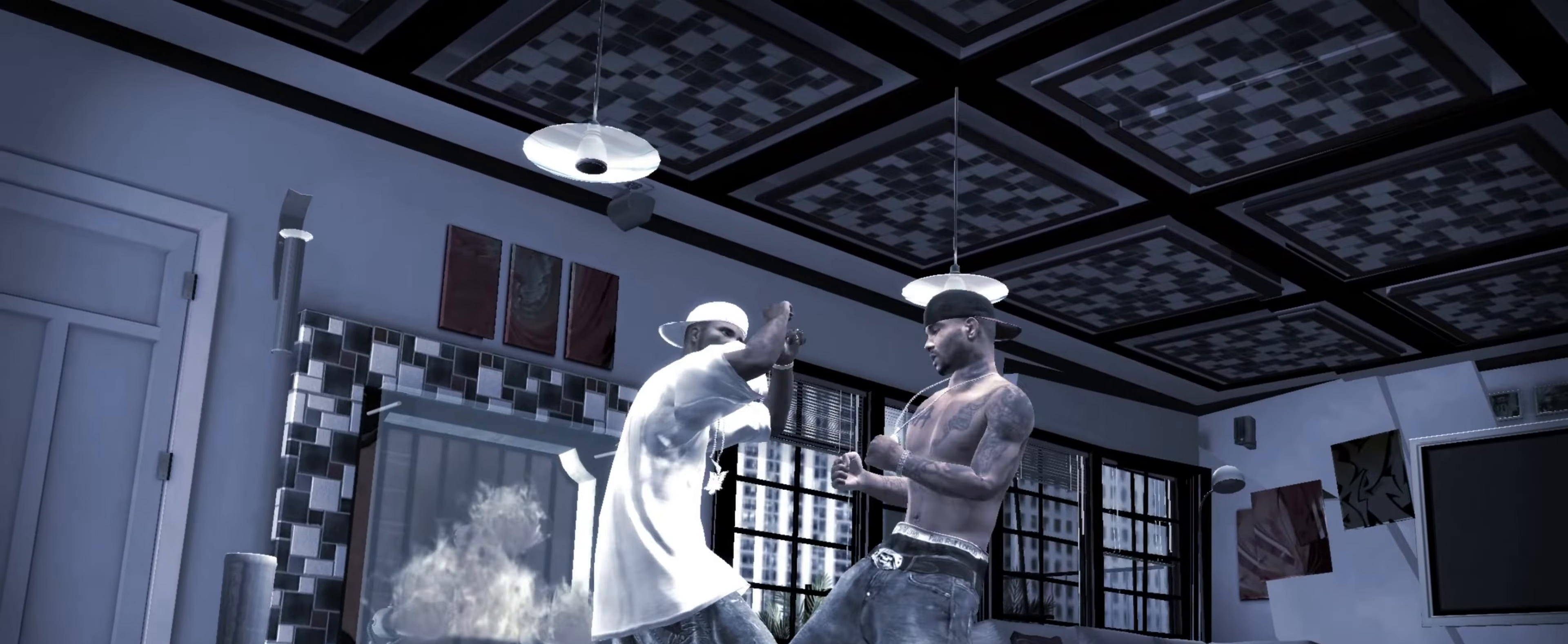
{"dt_ms": 500, "buttons": ["R2"], "left_stick": "center", "right_stick": "down", "events": [[50, "right_stick", "center"], [184, "R2", "down"], [200, "right_stick", "down"]]}
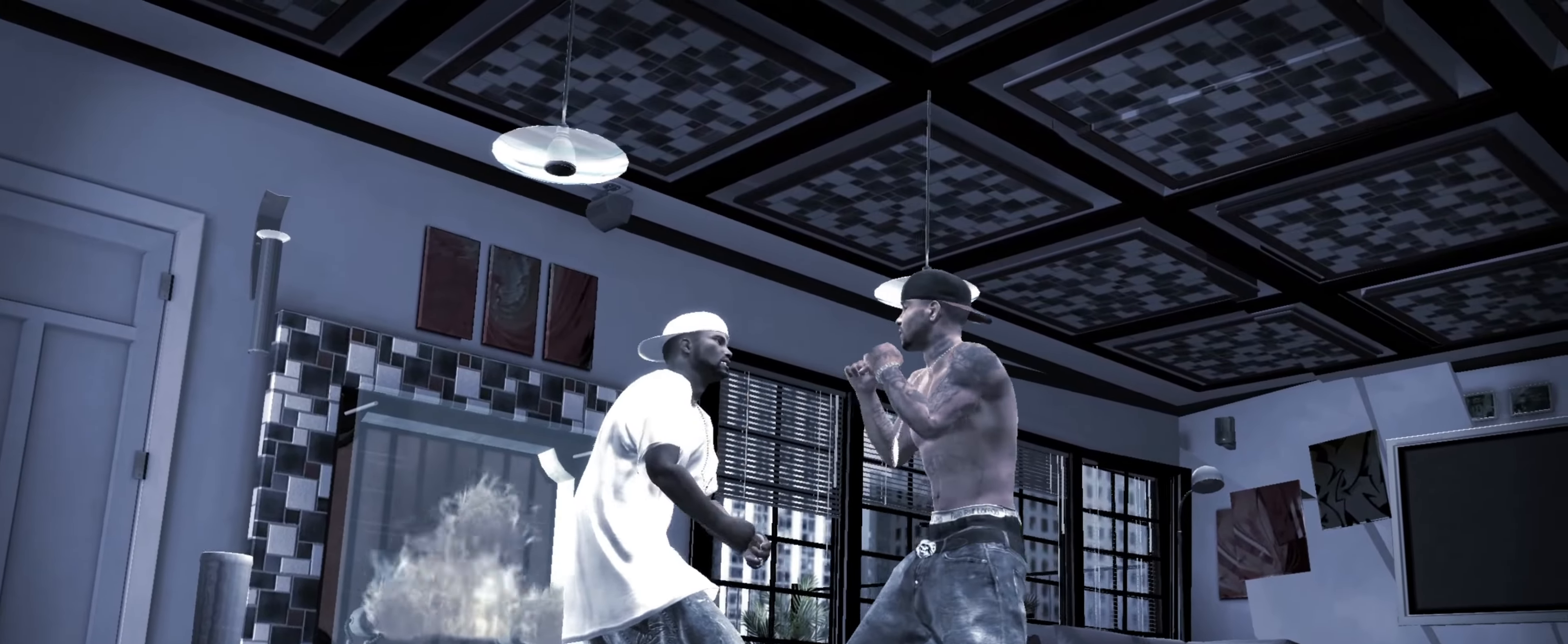
{"dt_ms": 500, "buttons": [], "left_stick": "left", "right_stick": "center", "events": [[134, "R2", "up"], [150, "right_stick", "center"], [217, "left_stick", "left"]]}
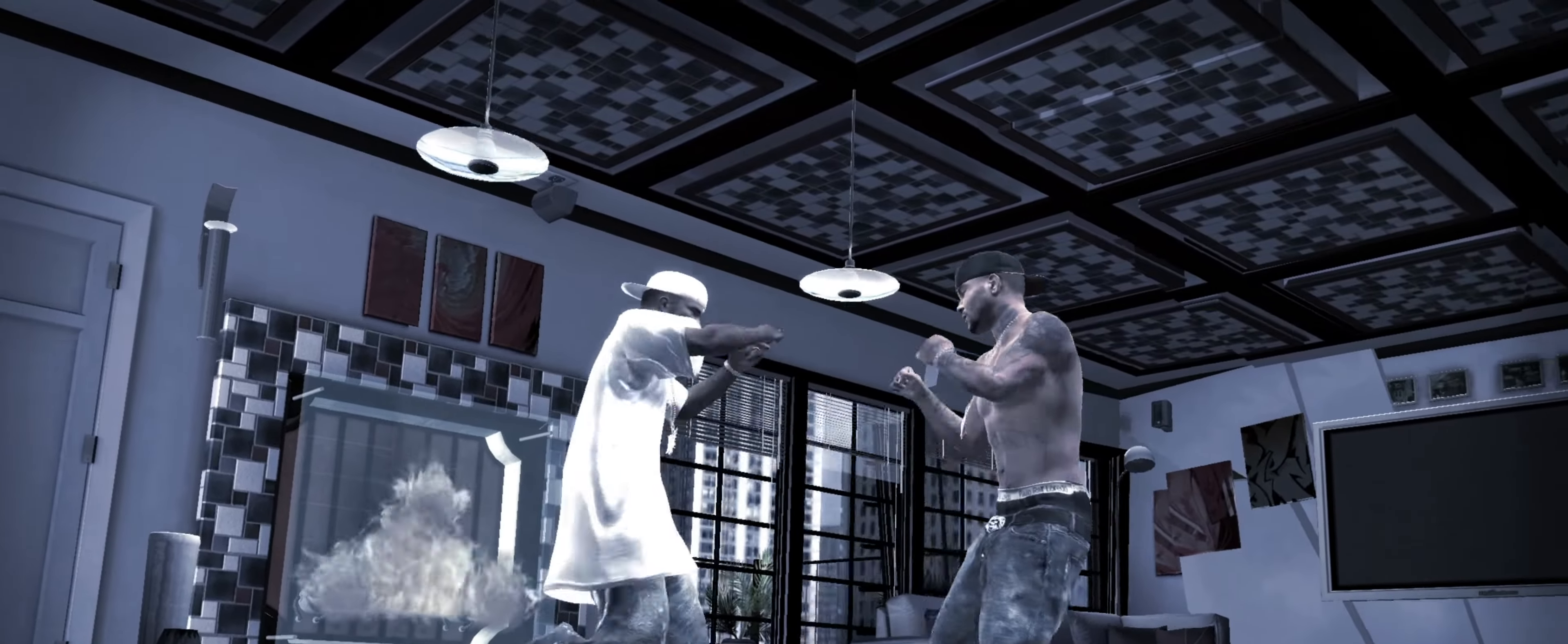
{"dt_ms": 500, "buttons": [], "left_stick": "down", "right_stick": "center", "events": [[217, "left_stick", "center"], [334, "left_stick", "down"]]}
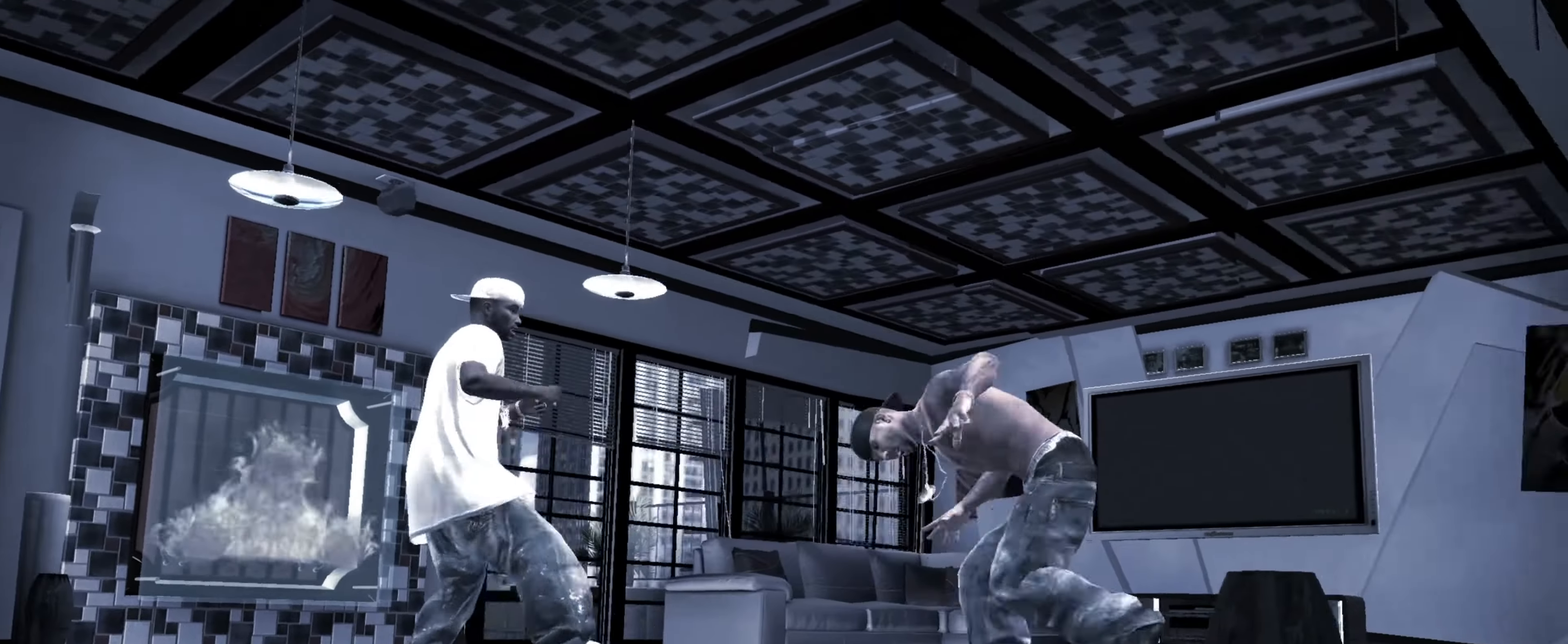
{"dt_ms": 500, "buttons": [], "left_stick": "right", "right_stick": "center", "events": [[150, "left_stick", "right"]]}
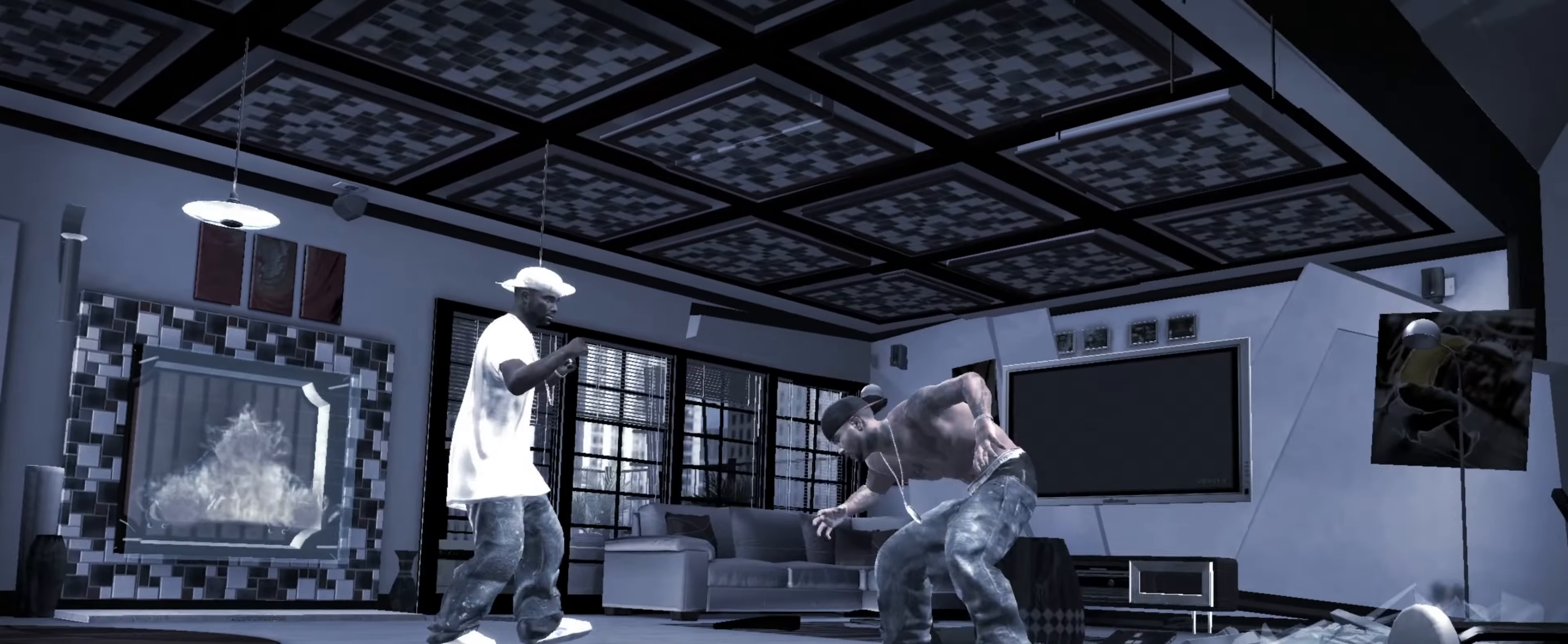
{"dt_ms": 500, "buttons": [], "left_stick": "right", "right_stick": "center", "events": []}
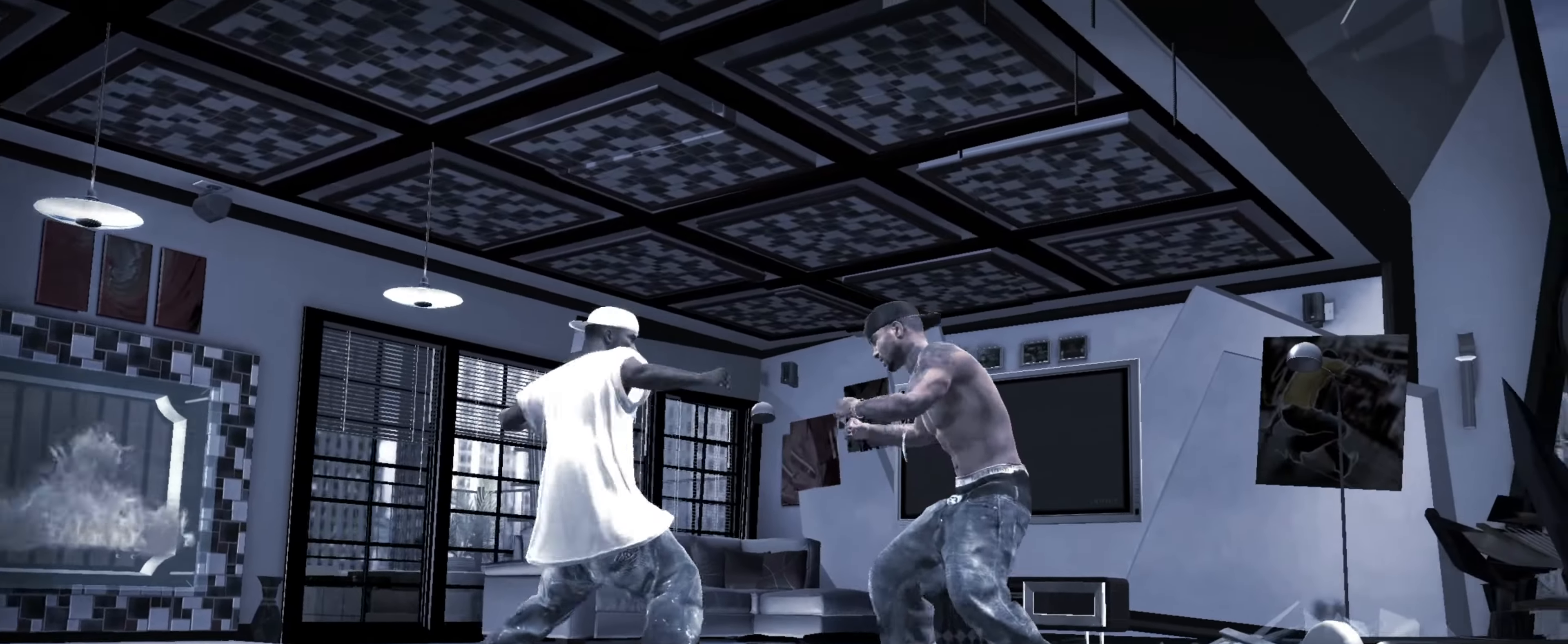
{"dt_ms": 500, "buttons": [], "left_stick": "down-right", "right_stick": "center", "events": [[184, "left_stick", "down-right"], [200, "SQUARE", "down"], [250, "SQUARE", "up"], [334, "SQUARE", "down"], [384, "SQUARE", "up"], [450, "SQUARE", "down"], [500, "SQUARE", "up"]]}
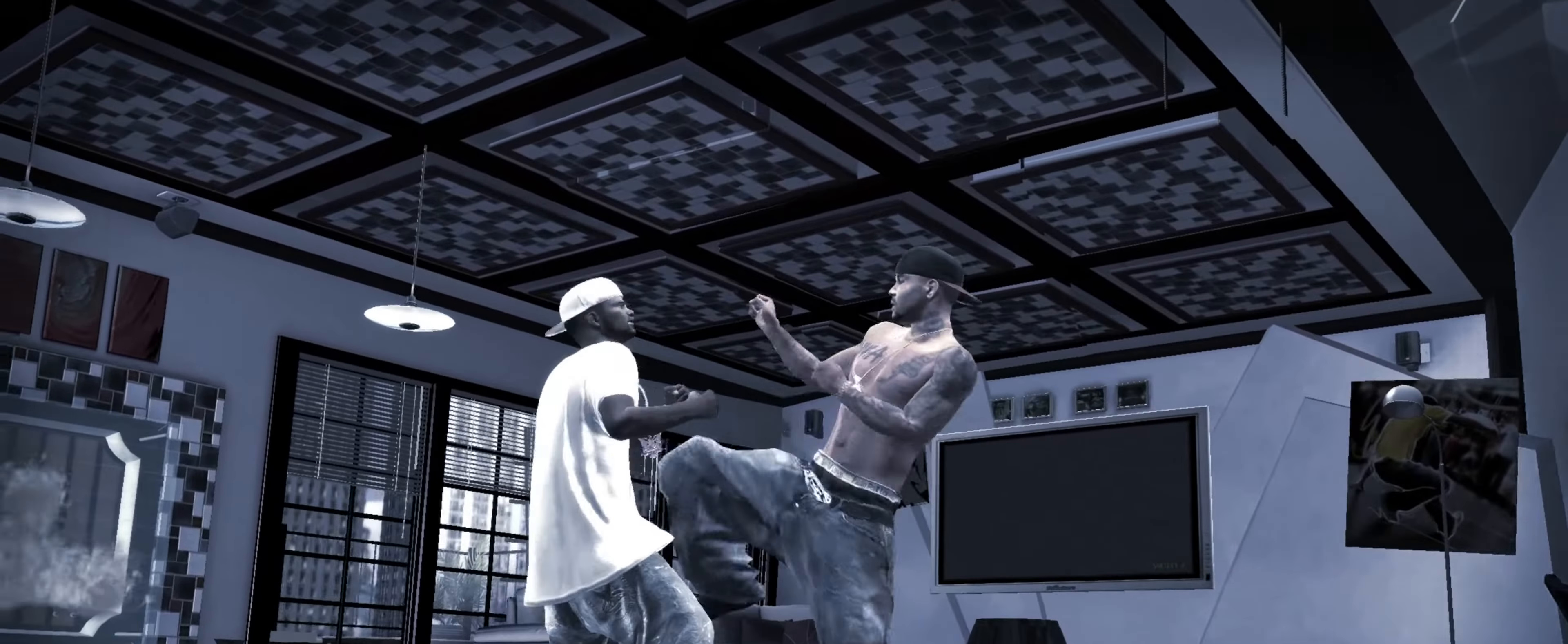
{"dt_ms": 500, "buttons": ["R2"], "left_stick": "center", "right_stick": "up", "events": [[184, "right_stick", "down-left"], [217, "R2", "down"], [267, "left_stick", "center"], [484, "right_stick", "up"]]}
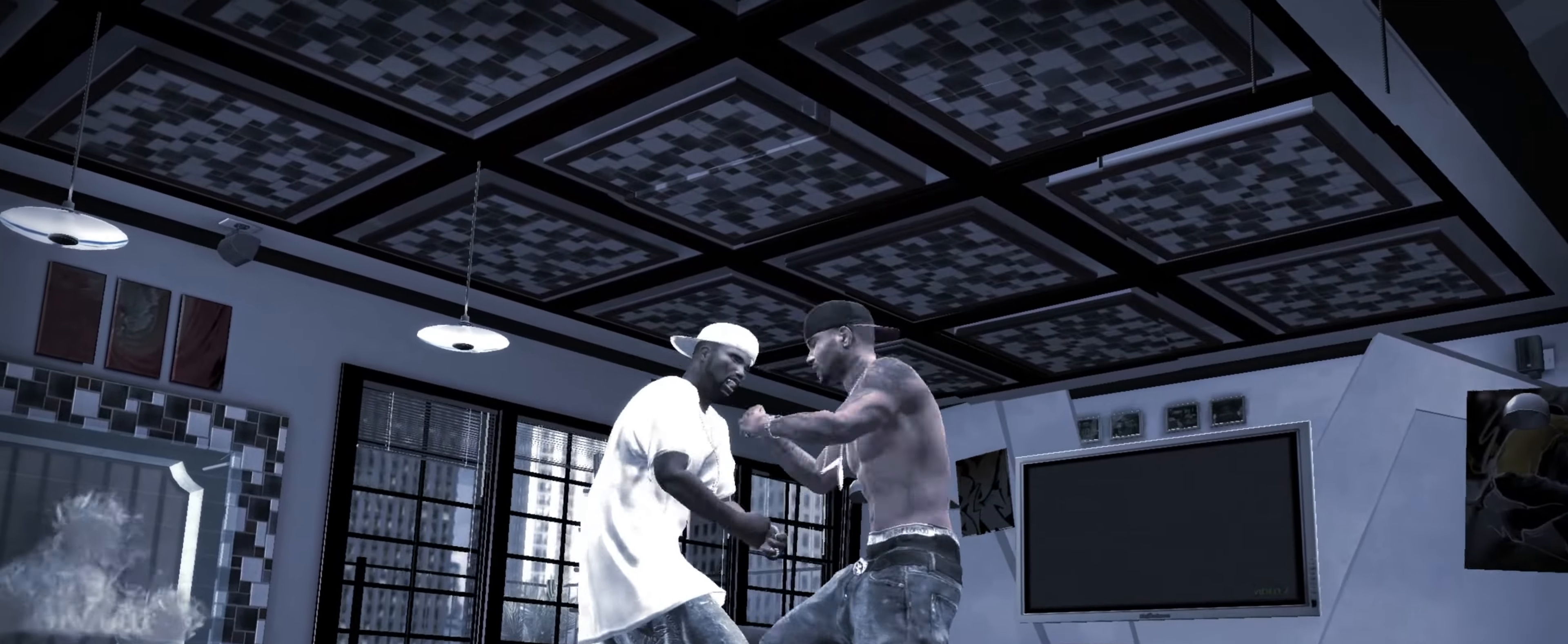
{"dt_ms": 500, "buttons": [], "left_stick": "center", "right_stick": "center", "events": [[316, "R2", "up"], [333, "right_stick", "center"]]}
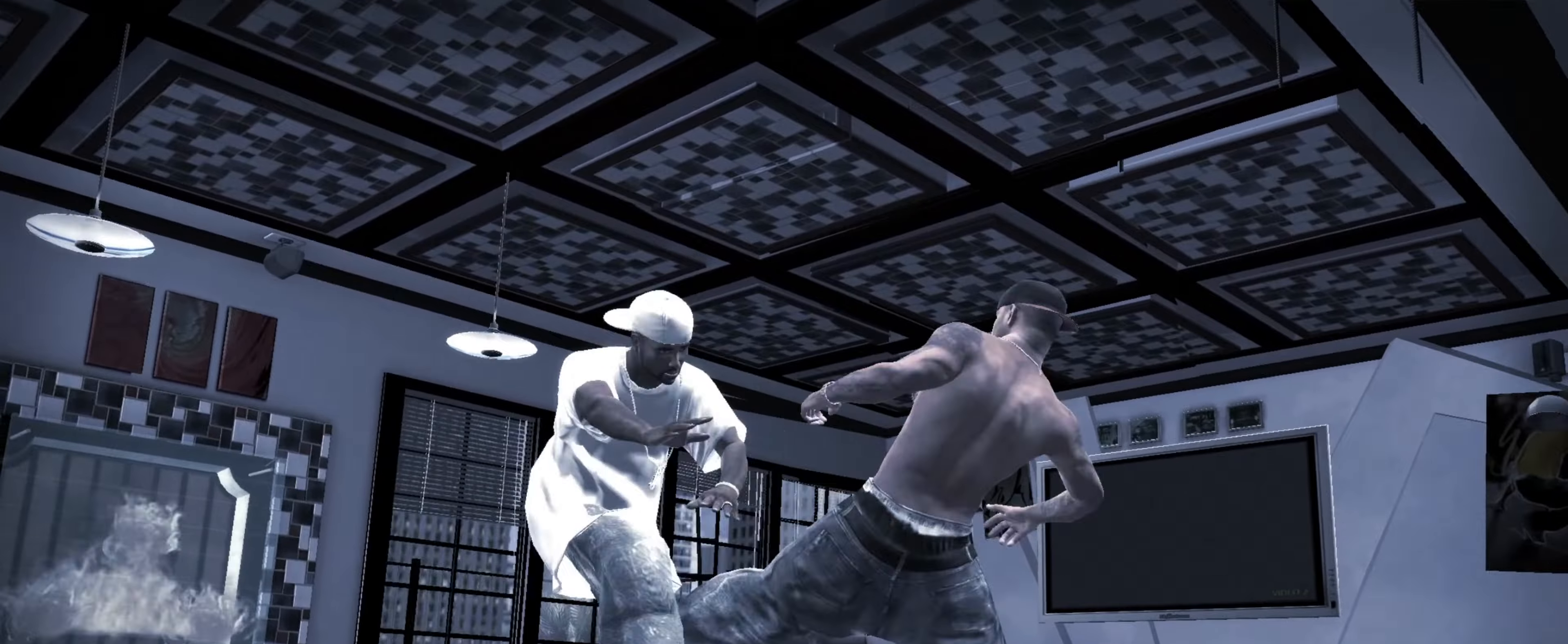
{"dt_ms": 500, "buttons": ["L2"], "left_stick": "down-right", "right_stick": "left", "events": [[83, "CROSS", "down"], [116, "CROSS", "up"], [133, "left_stick", "up"], [233, "left_stick", "center"], [366, "left_stick", "down"], [433, "right_stick", "left"], [466, "L2", "down"], [483, "left_stick", "down-right"]]}
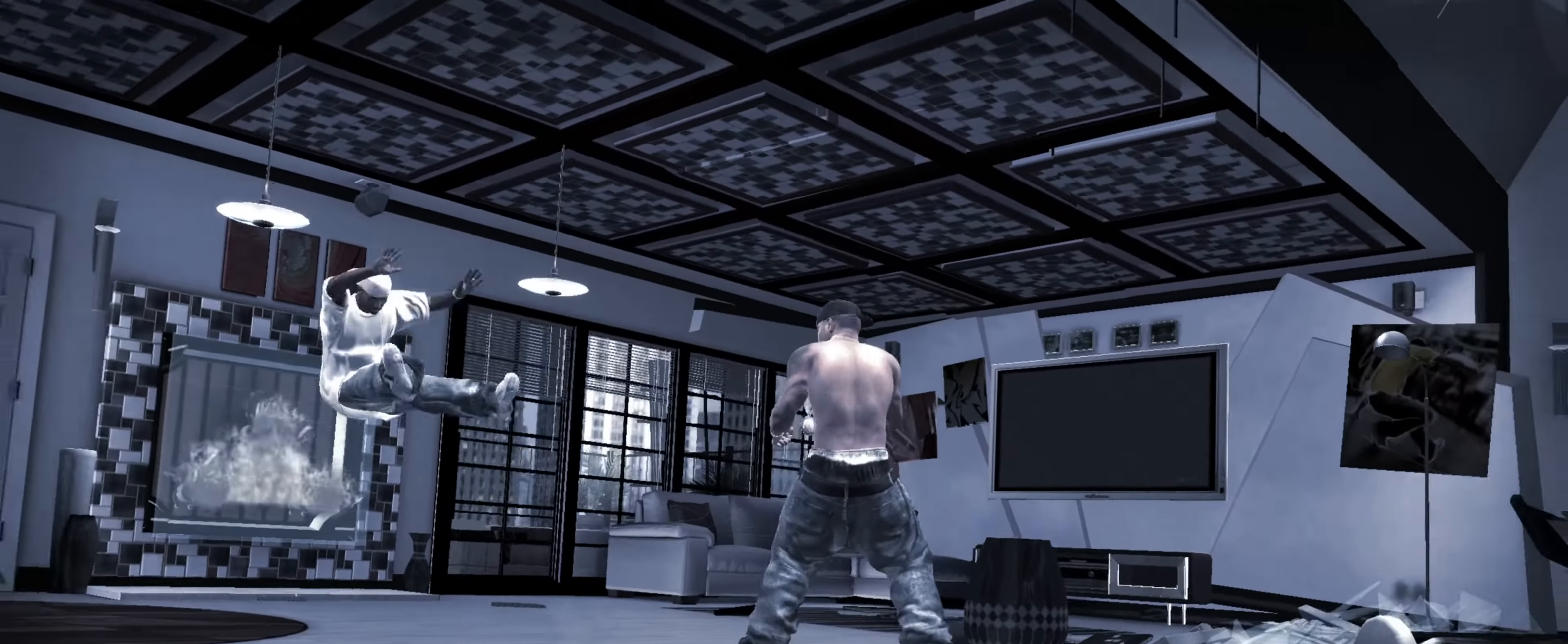
{"dt_ms": 500, "buttons": ["L1"], "left_stick": "right", "right_stick": "up-right", "events": [[16, "left_stick", "right"], [33, "right_stick", "up"], [66, "left_stick", "up"], [83, "right_stick", "right"], [116, "left_stick", "left"], [133, "right_stick", "down"], [183, "left_stick", "down"], [200, "right_stick", "left"], [233, "left_stick", "right"], [250, "right_stick", "up"], [300, "left_stick", "up"], [300, "right_stick", "right"], [333, "L2", "up"], [350, "right_stick", "down"], [366, "left_stick", "left"], [433, "left_stick", "down"], [466, "L1", "down"], [483, "left_stick", "right"], [483, "right_stick", "up-right"]]}
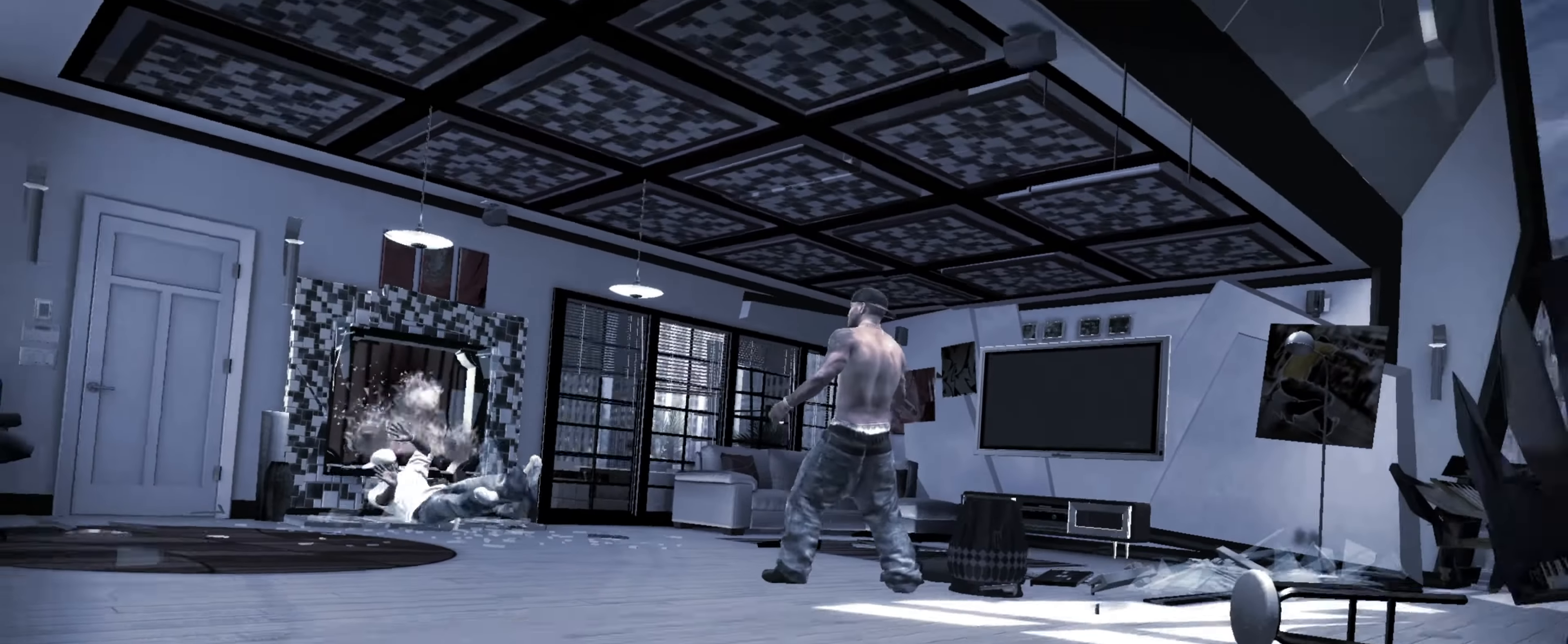
{"dt_ms": 500, "buttons": ["L1"], "left_stick": "down-right", "right_stick": "up", "events": [[16, "right_stick", "down"], [133, "left_stick", "down"], [133, "right_stick", "up"], [200, "right_stick", "down-right"], [250, "right_stick", "down-left"], [266, "left_stick", "right"], [333, "left_stick", "up"], [333, "right_stick", "up-right"], [383, "left_stick", "left"], [383, "right_stick", "down-right"], [433, "left_stick", "down"], [433, "right_stick", "down-left"], [483, "left_stick", "down-right"], [500, "right_stick", "up"]]}
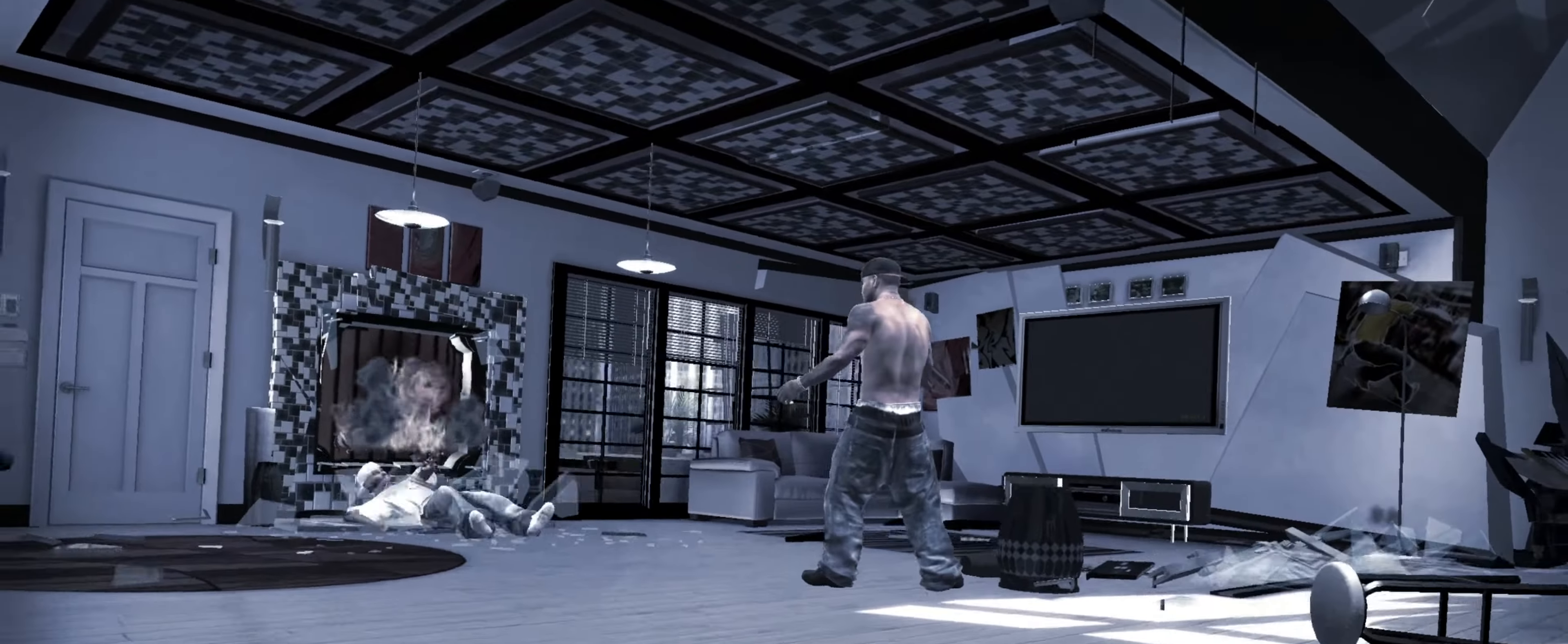
{"dt_ms": 500, "buttons": [], "left_stick": "left", "right_stick": "center", "events": [[16, "left_stick", "right"], [16, "right_stick", "up-right"], [66, "left_stick", "up"], [133, "left_stick", "down"], [133, "right_stick", "up-left"], [150, "L1", "up"], [183, "right_stick", "center"], [250, "left_stick", "left"]]}
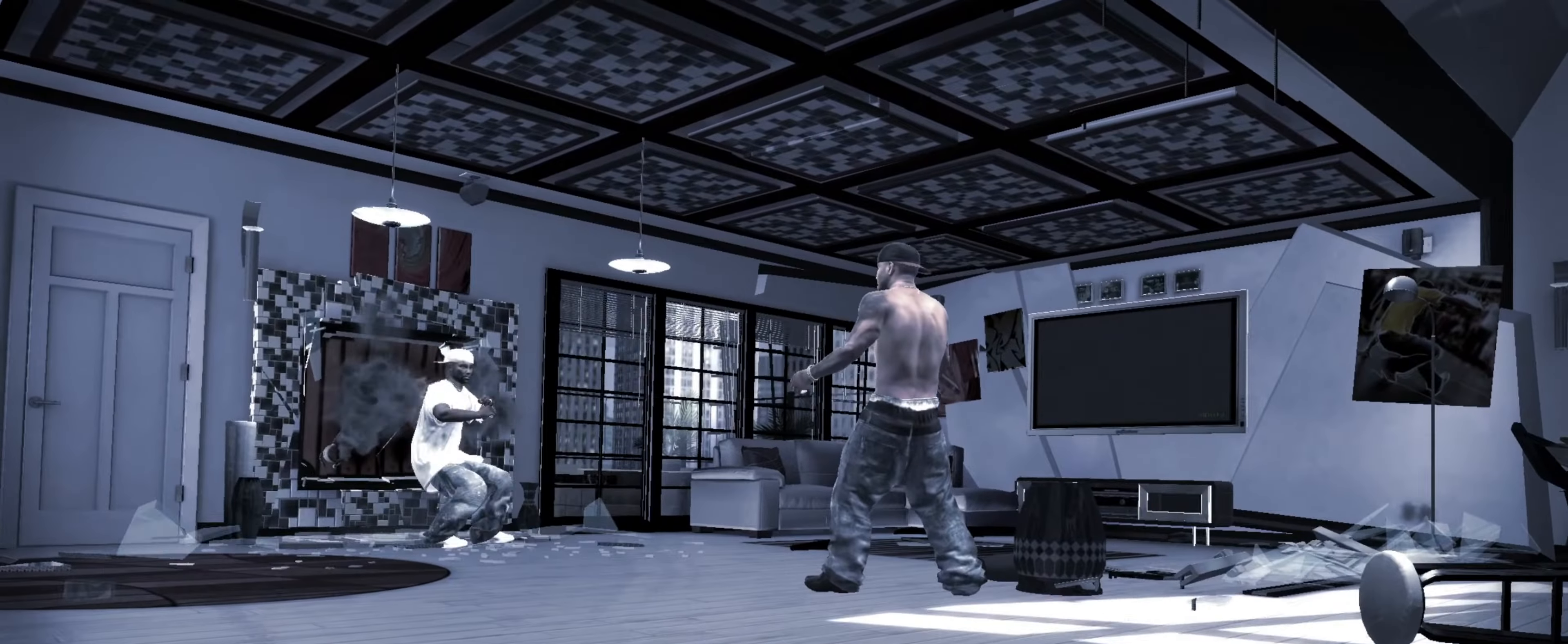
{"dt_ms": 500, "buttons": [], "left_stick": "center", "right_stick": "center", "events": [[316, "left_stick", "center"]]}
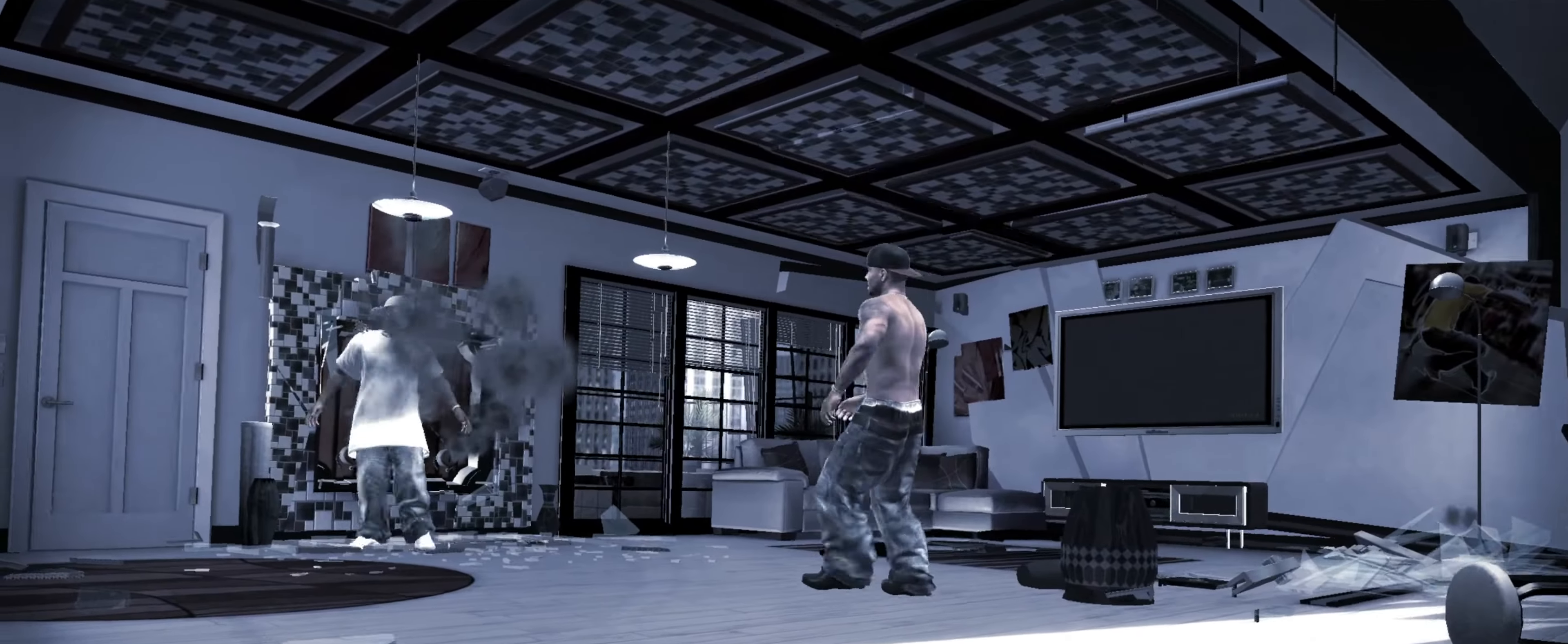
{"dt_ms": 500, "buttons": [], "left_stick": "center", "right_stick": "center", "events": [[50, "left_stick", "right"], [266, "left_stick", "down-right"], [433, "left_stick", "center"]]}
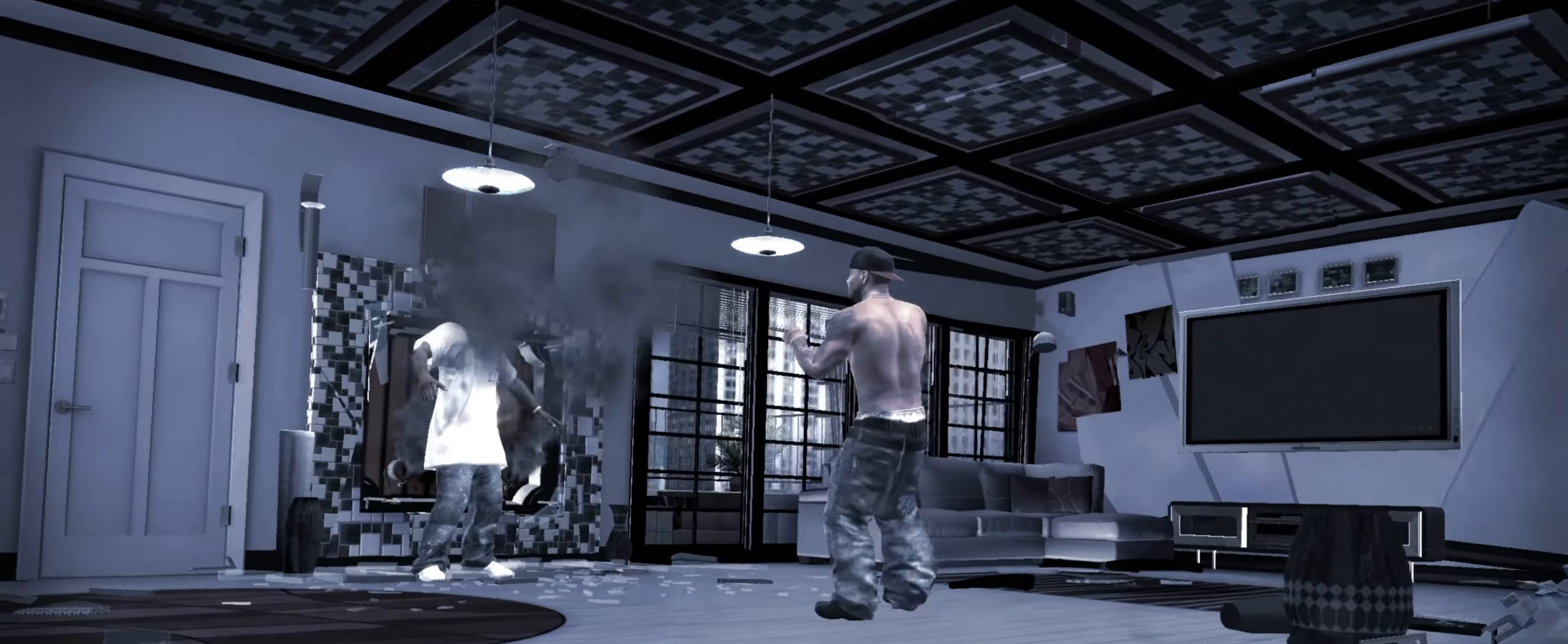
{"dt_ms": 500, "buttons": [], "left_stick": "left", "right_stick": "center", "events": [[50, "CROSS", "down"], [100, "CROSS", "up"], [233, "left_stick", "up-left"], [483, "left_stick", "left"]]}
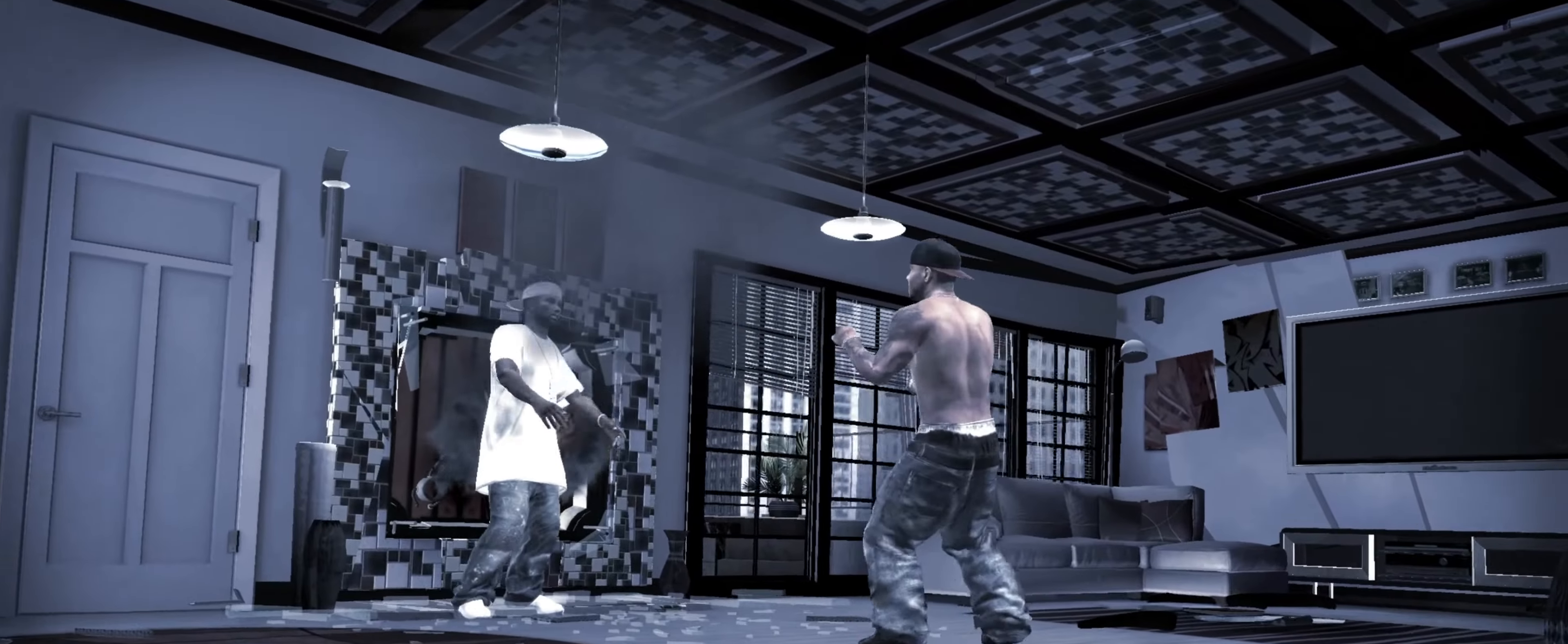
{"dt_ms": 500, "buttons": [], "left_stick": "down-left", "right_stick": "center", "events": [[16, "left_stick", "down-left"]]}
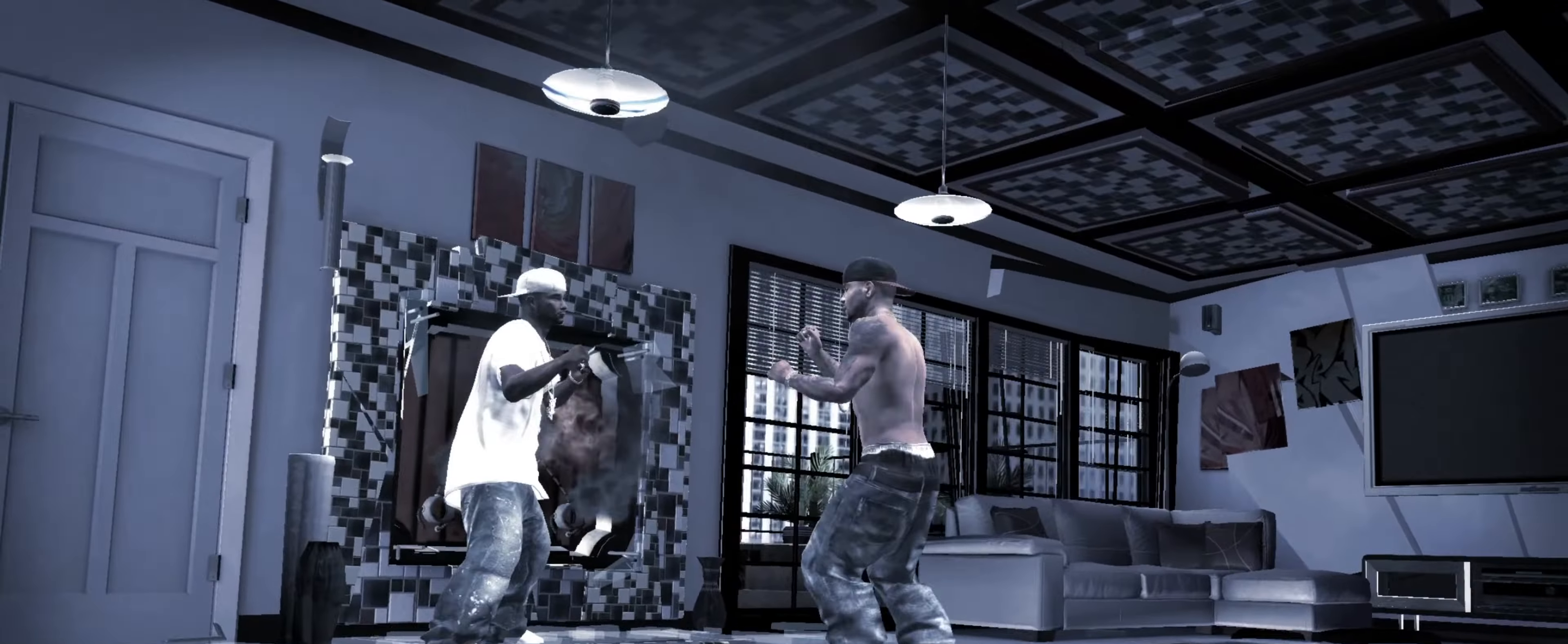
{"dt_ms": 500, "buttons": [], "left_stick": "center", "right_stick": "center", "events": [[300, "left_stick", "left"], [333, "right_stick", "down"], [416, "right_stick", "up"], [483, "left_stick", "center"], [483, "right_stick", "center"]]}